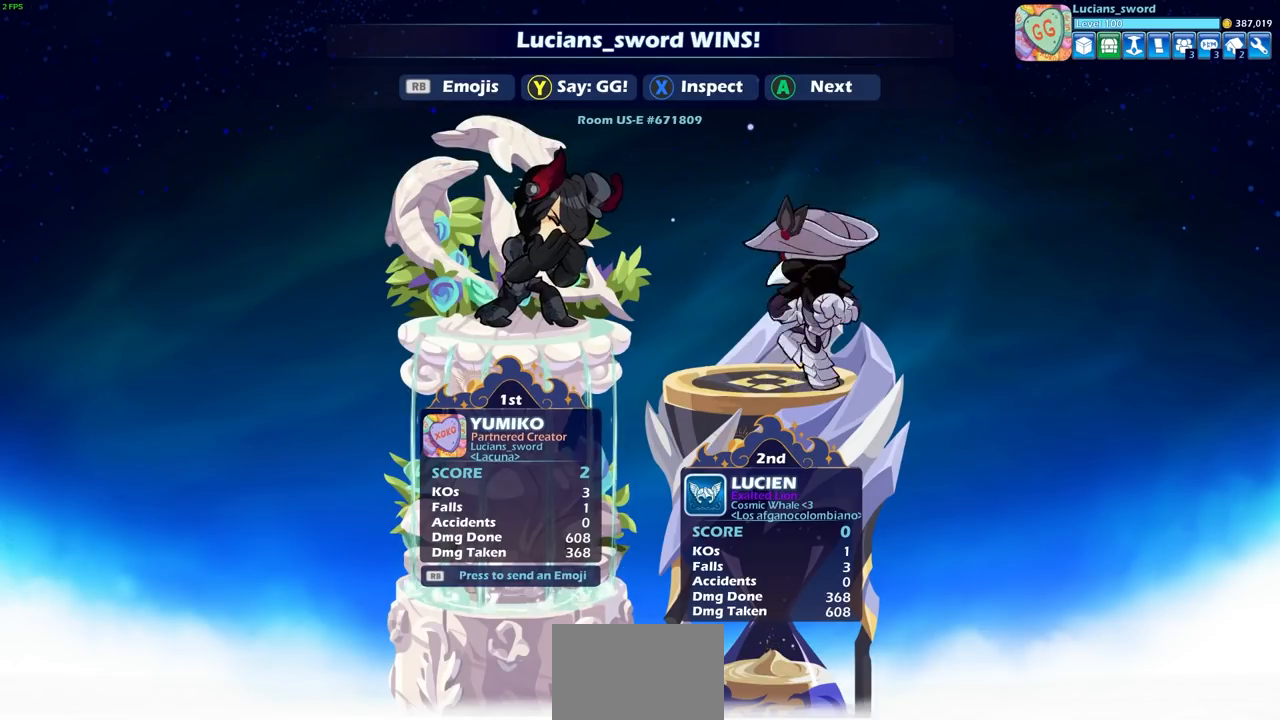
Gameplay with a controller (PlayStation layout); each line is a JSON object with the inputs held at the frame after it. "events" lists button and stick changes between this image and that frame as [ms after this image, input, new state], when the widget could be followed in between.
{"buttons": [], "left_stick": "center", "right_stick": "center", "events": [[33, "TRIANGLE", "down"], [133, "TRIANGLE", "up"]]}
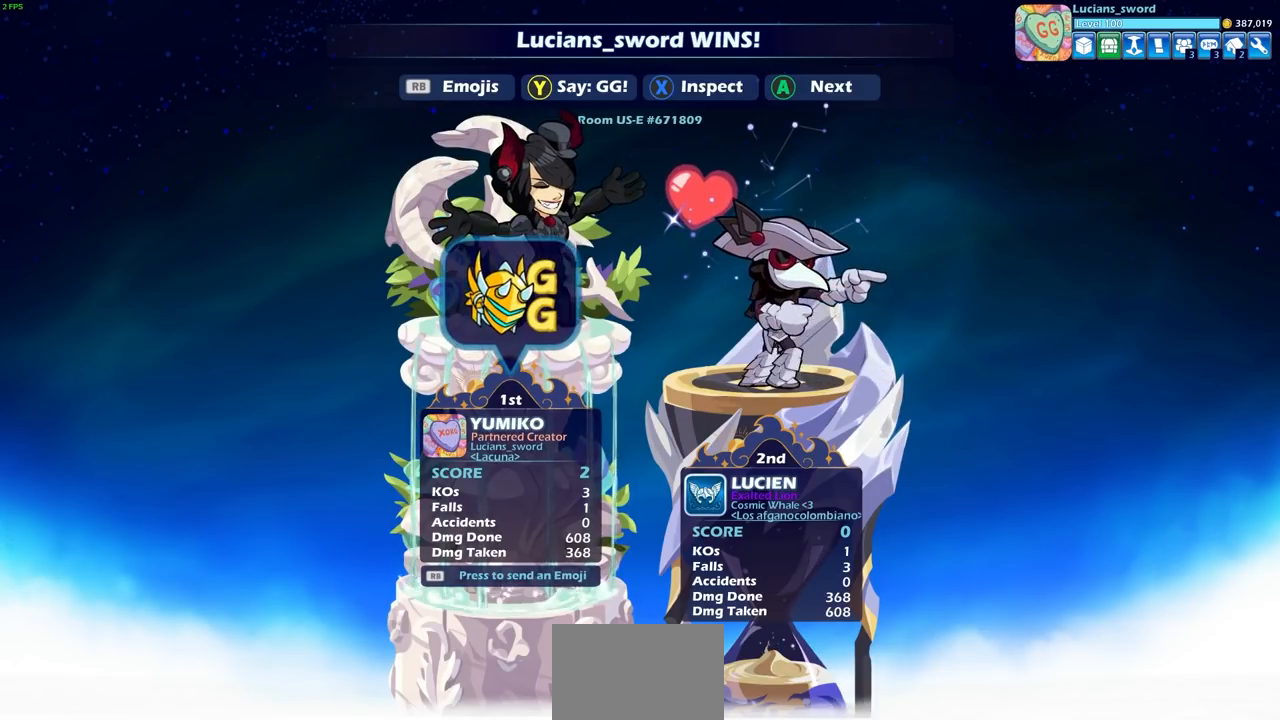
{"buttons": [], "left_stick": "center", "right_stick": "center", "events": []}
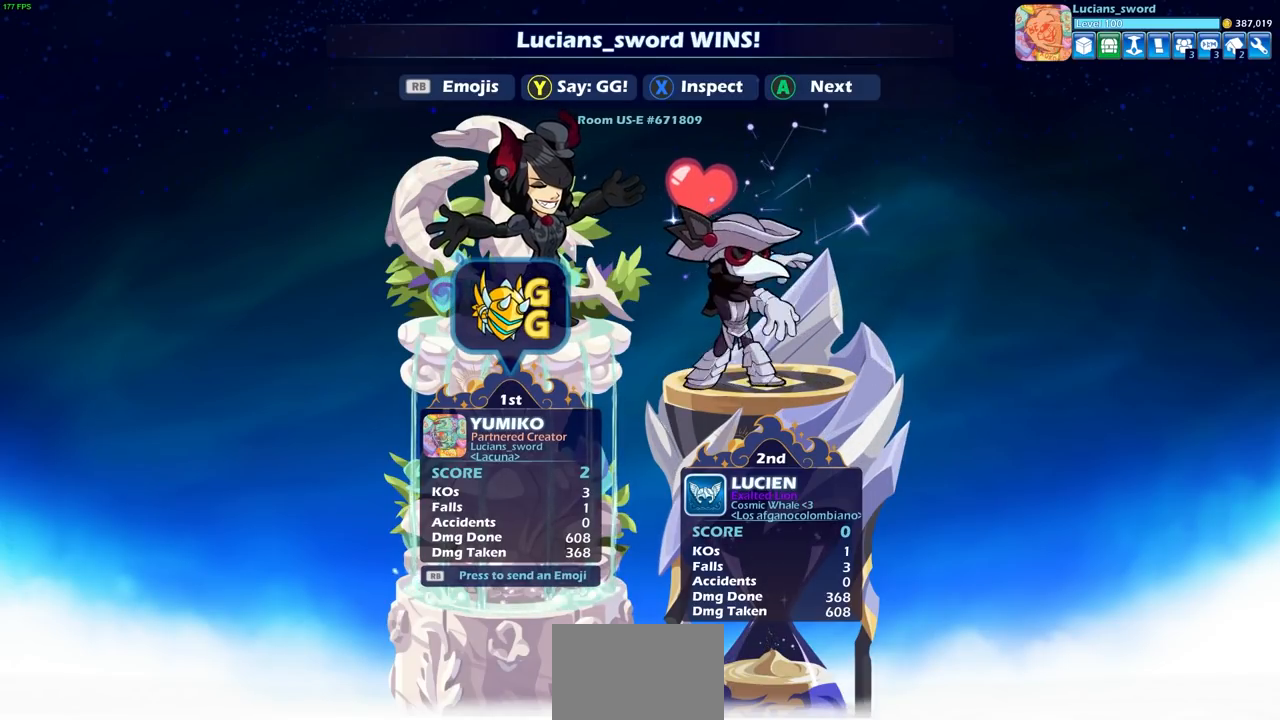
{"buttons": [], "left_stick": "center", "right_stick": "center", "events": []}
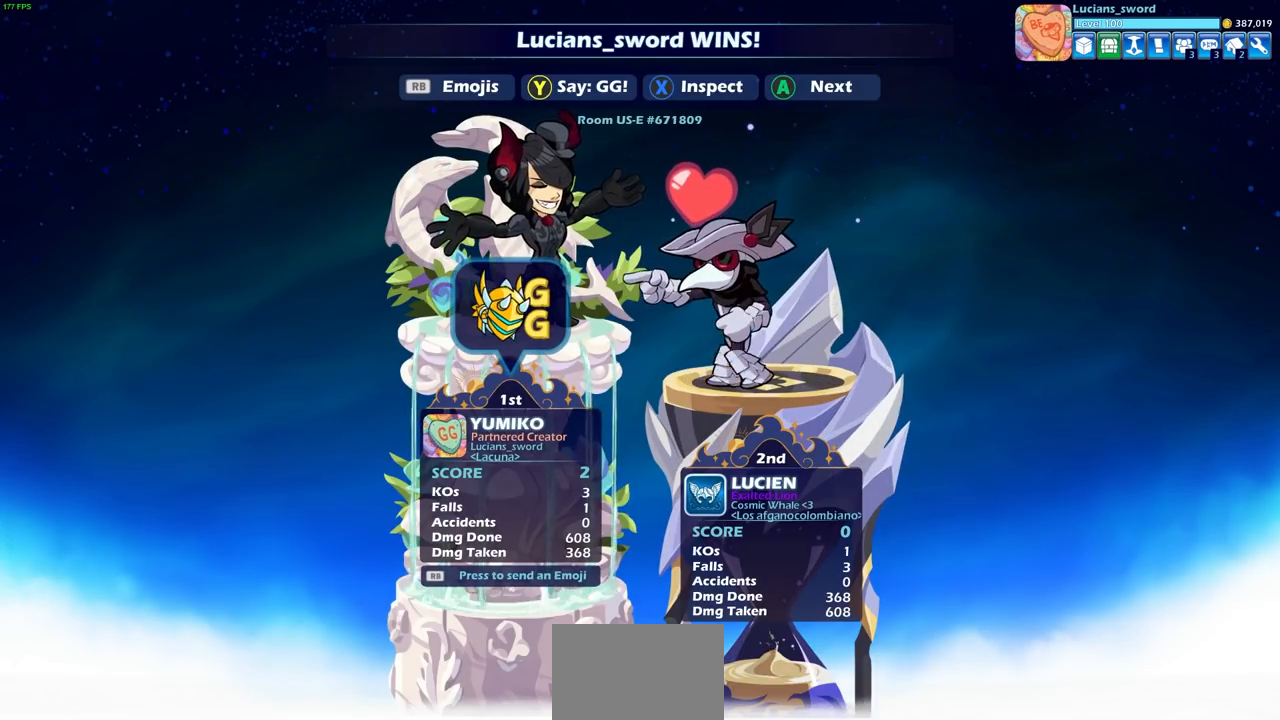
{"buttons": [], "left_stick": "center", "right_stick": "center", "events": []}
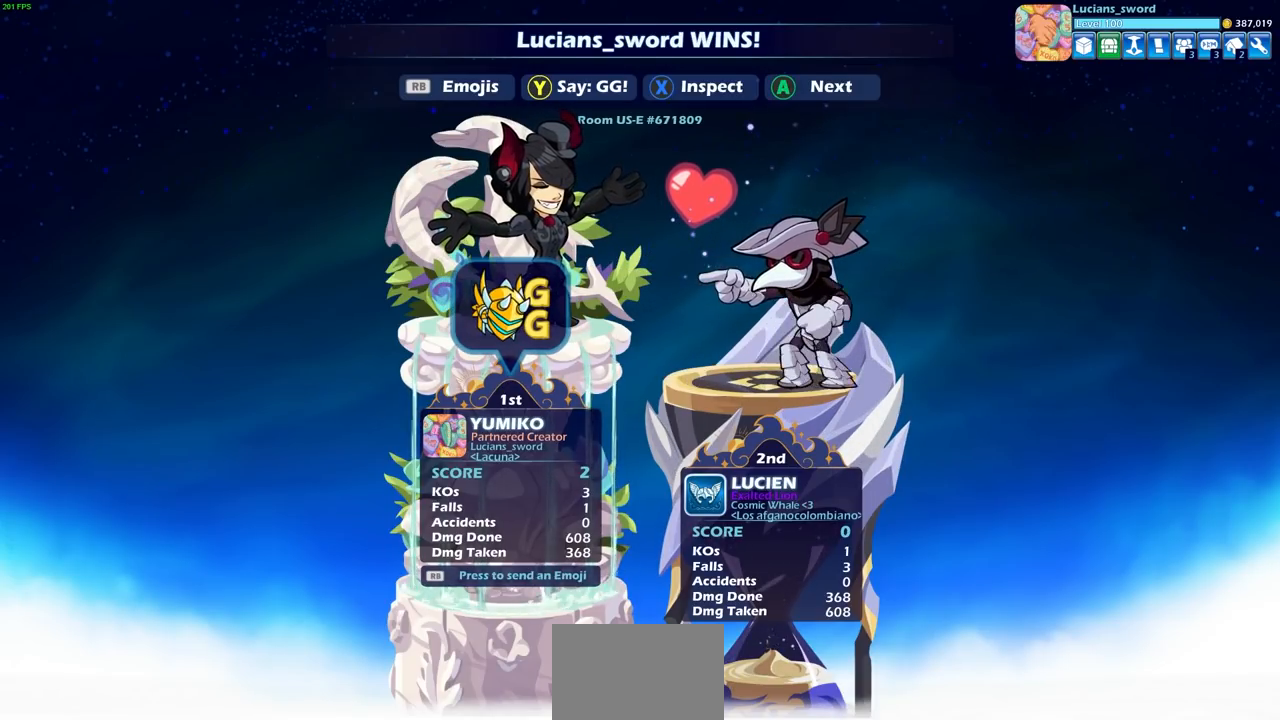
{"buttons": ["CROSS"], "left_stick": "center", "right_stick": "center", "events": [[383, "CROSS", "down"]]}
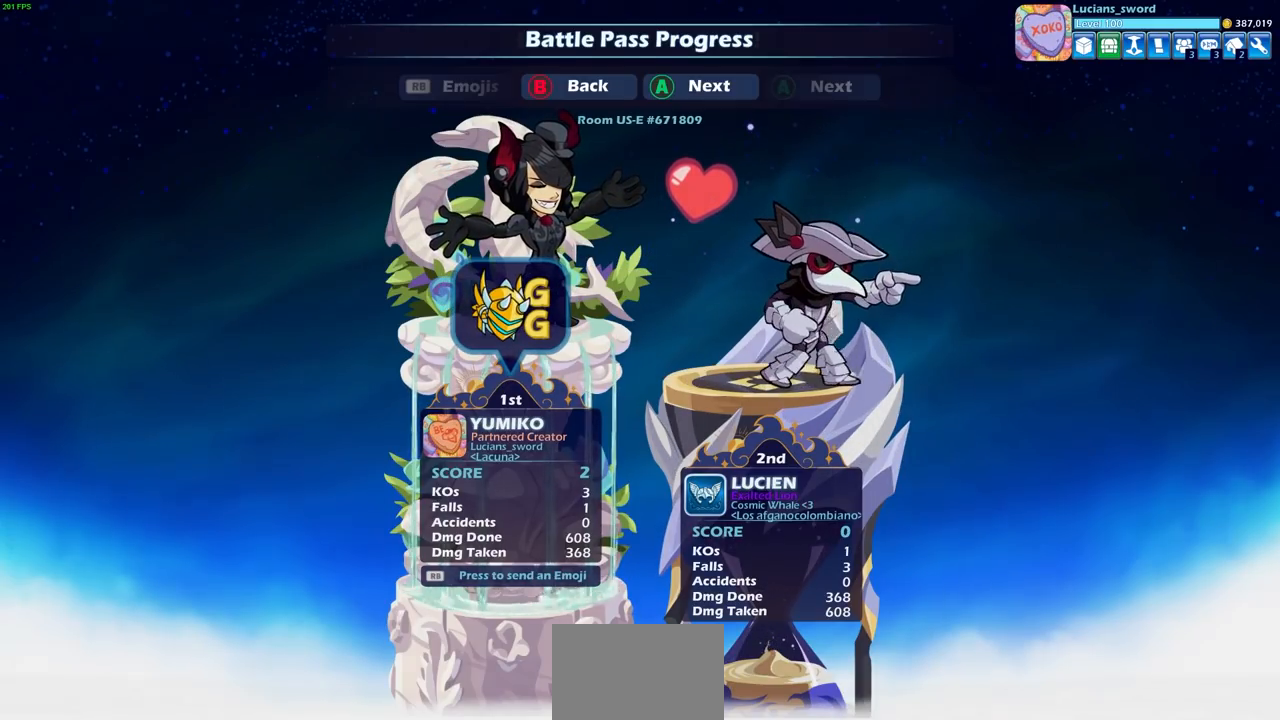
{"buttons": [], "left_stick": "center", "right_stick": "center", "events": [[17, "CROSS", "up"]]}
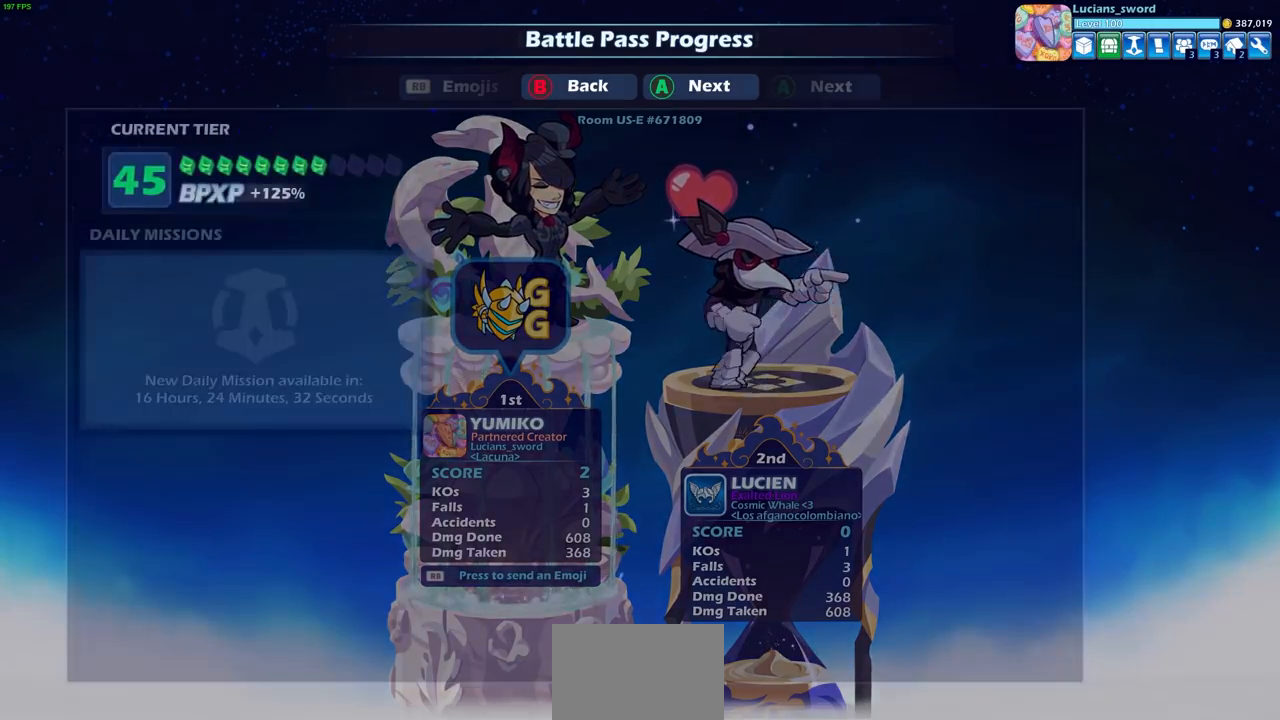
{"buttons": [], "left_stick": "center", "right_stick": "center", "events": []}
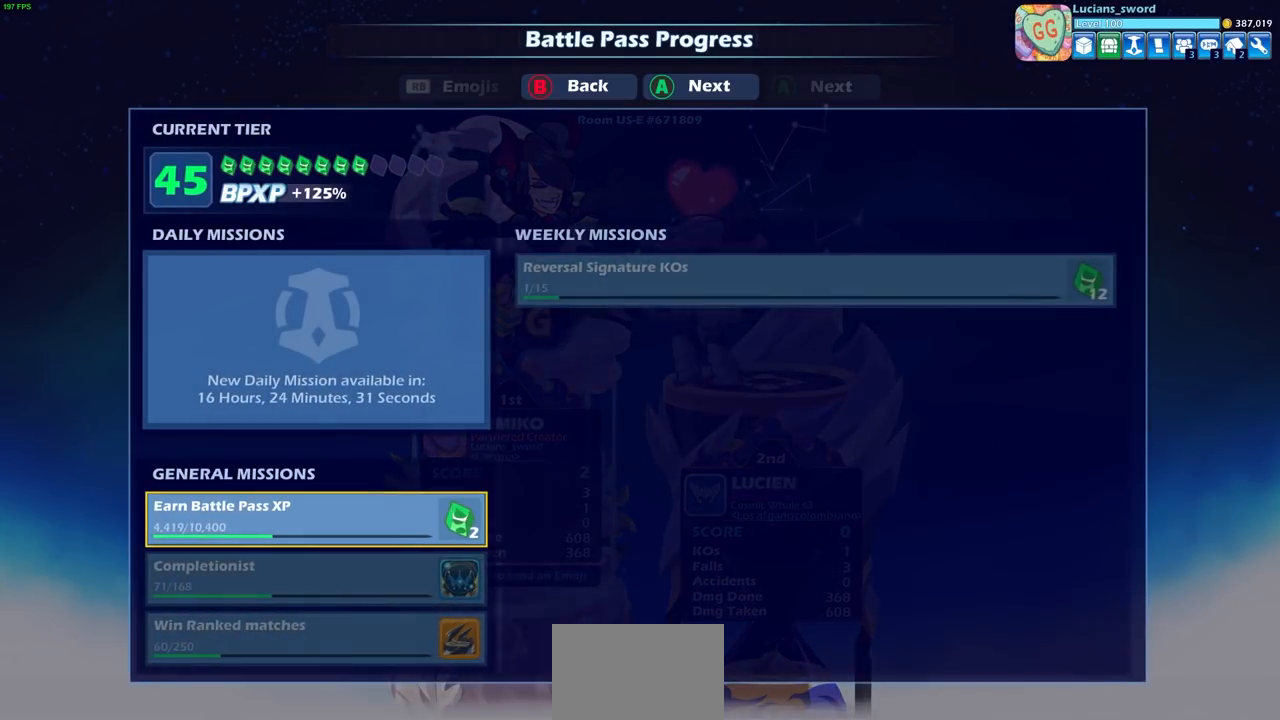
{"buttons": [], "left_stick": "center", "right_stick": "center", "events": []}
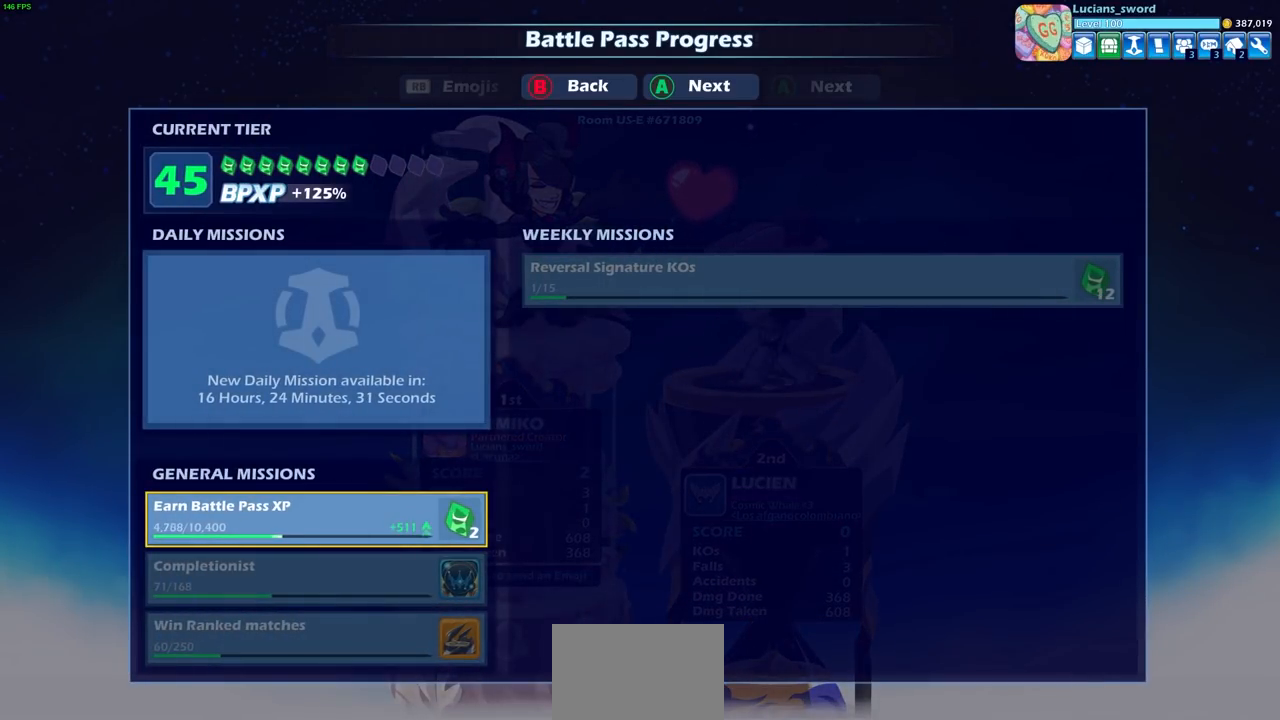
{"buttons": [], "left_stick": "center", "right_stick": "center", "events": [[267, "CROSS", "down"], [400, "CROSS", "up"]]}
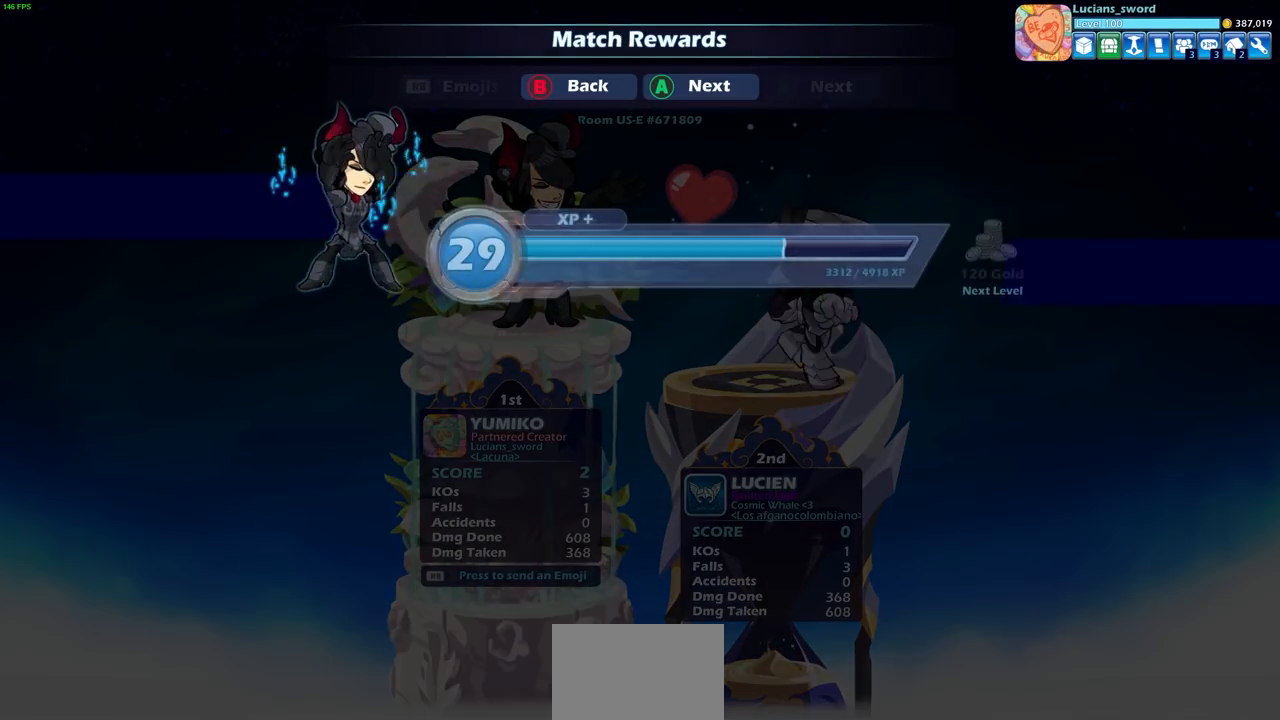
{"buttons": [], "left_stick": "center", "right_stick": "center", "events": [[100, "CROSS", "down"], [200, "CROSS", "up"]]}
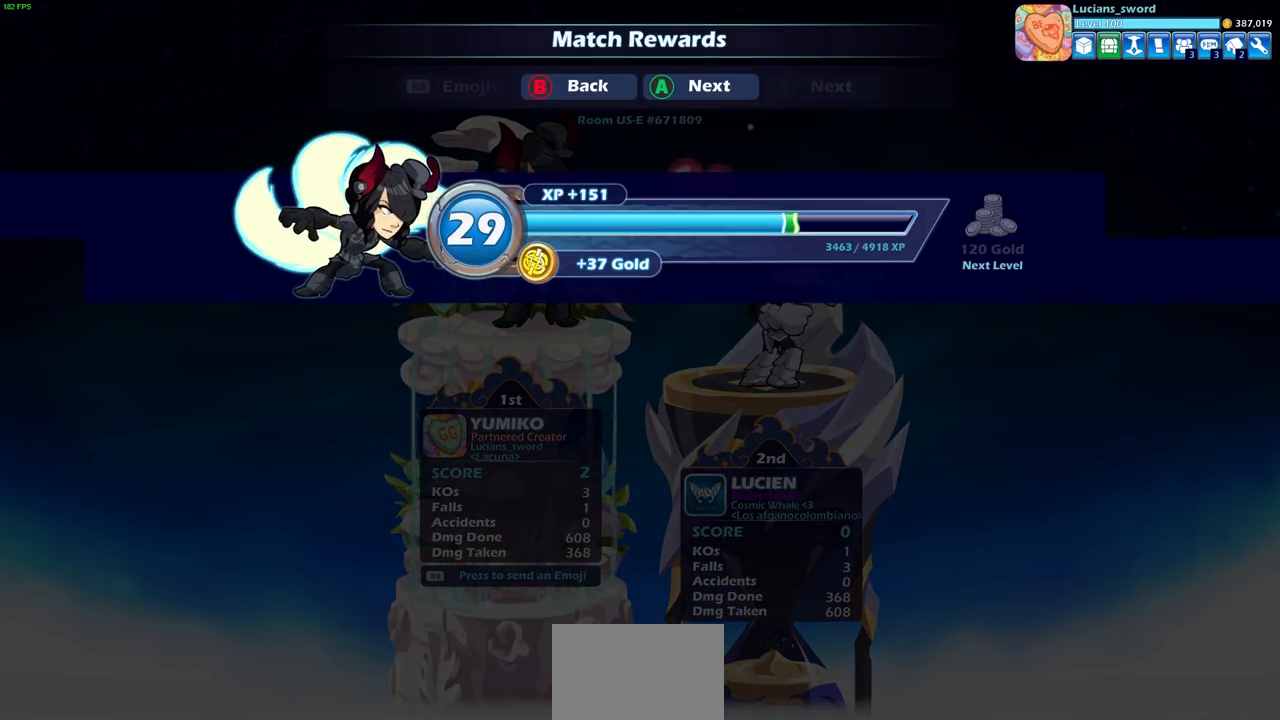
{"buttons": [], "left_stick": "center", "right_stick": "center", "events": [[67, "CROSS", "down"], [217, "CROSS", "up"]]}
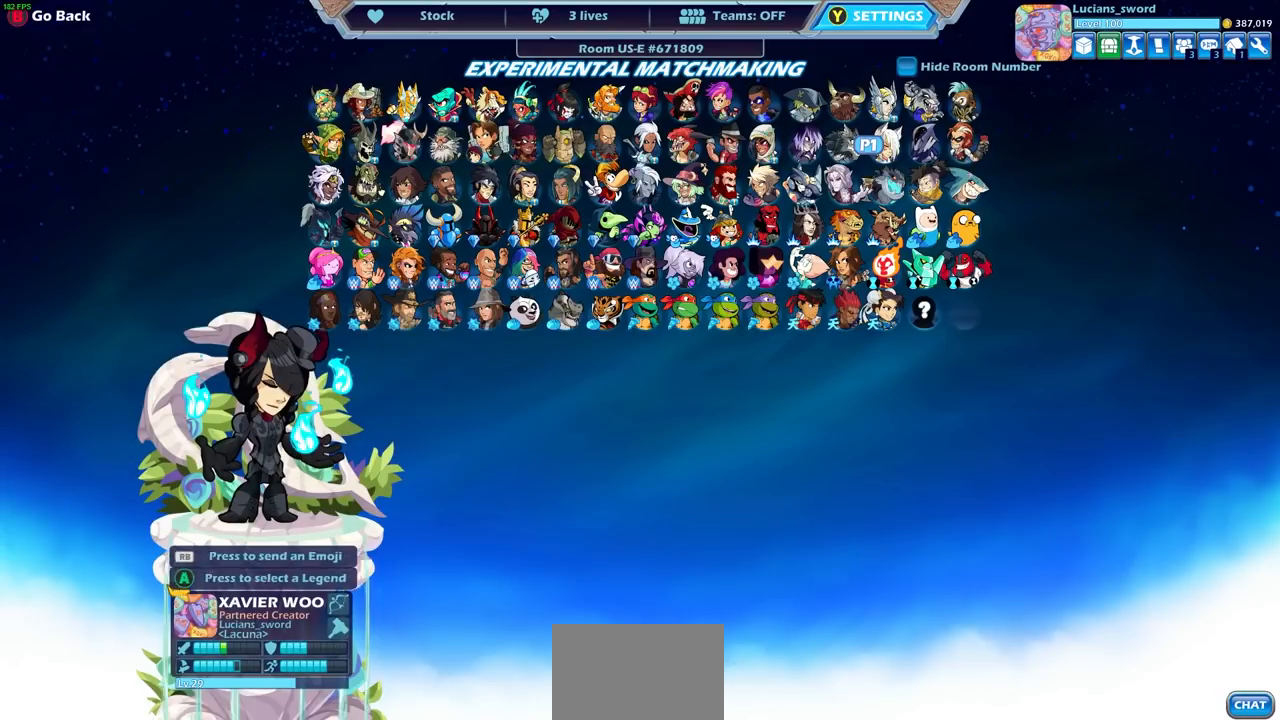
{"buttons": [], "left_stick": "center", "right_stick": "center", "events": []}
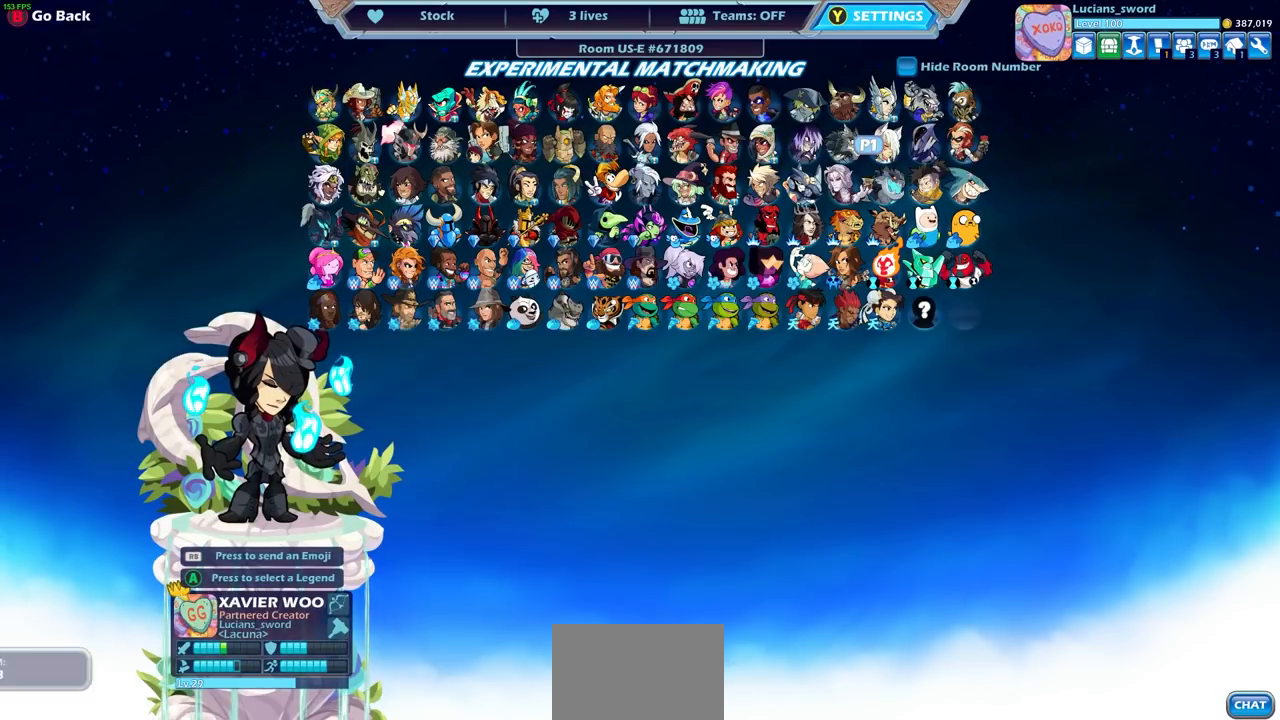
{"buttons": [], "left_stick": "center", "right_stick": "center", "events": []}
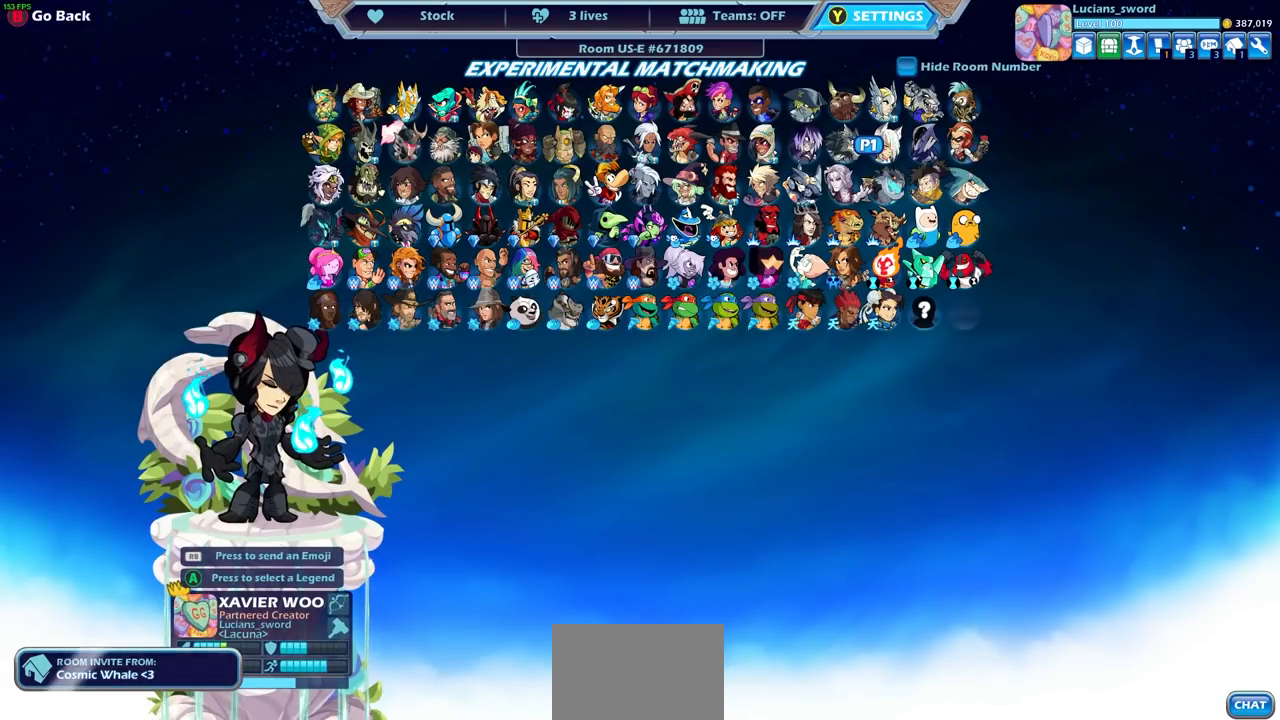
{"buttons": [], "left_stick": "center", "right_stick": "center", "events": []}
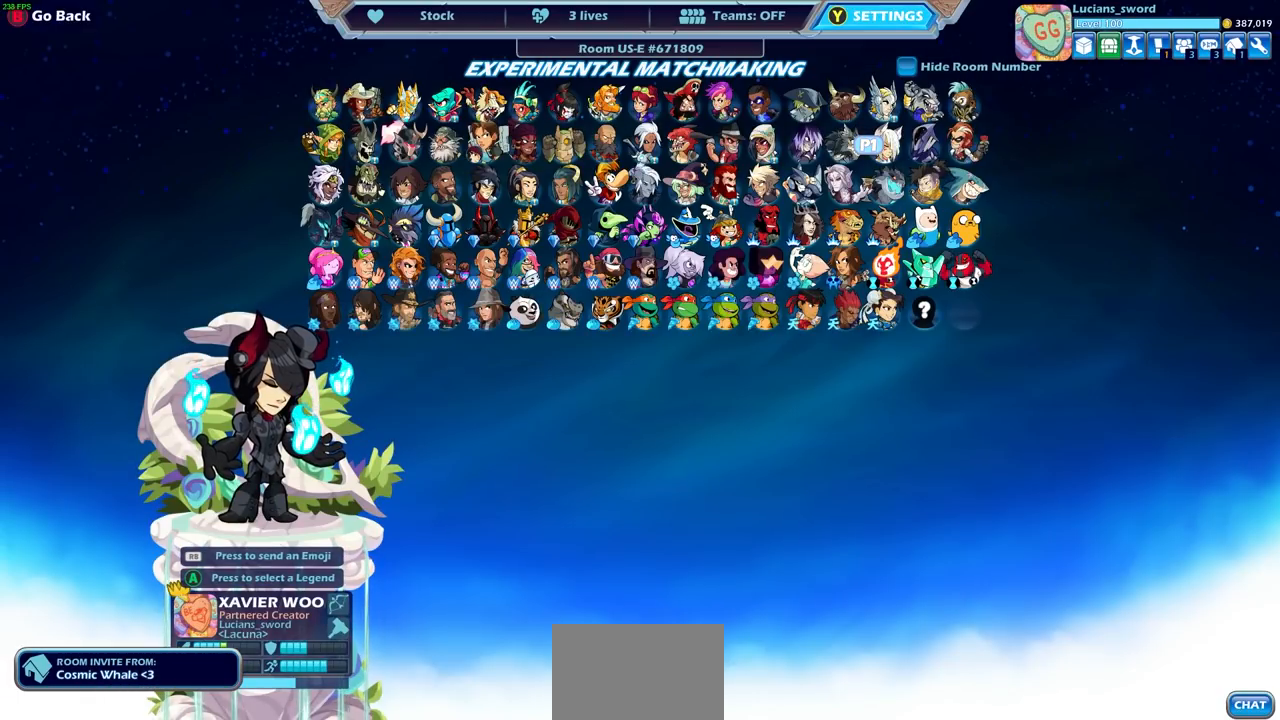
{"buttons": ["DPAD_LEFT"], "left_stick": "center", "right_stick": "center", "events": [[450, "DPAD_LEFT", "down"]]}
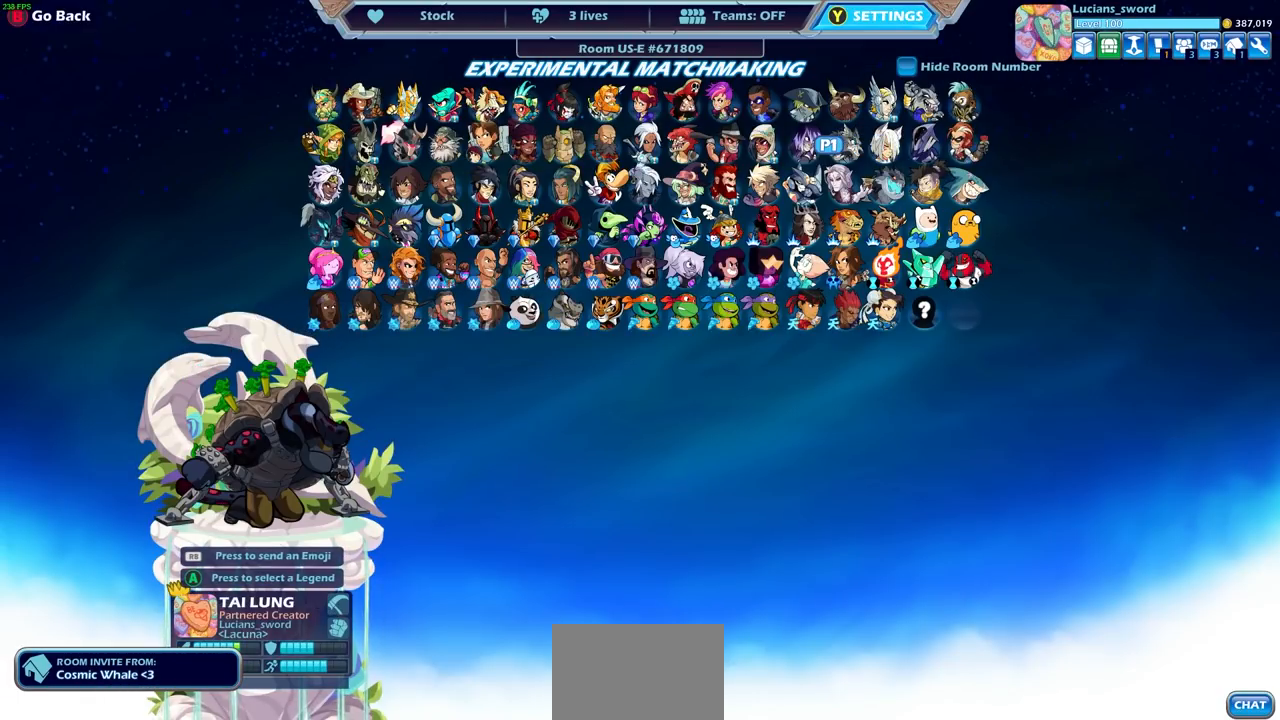
{"buttons": [], "left_stick": "center", "right_stick": "center", "events": [[67, "DPAD_LEFT", "up"]]}
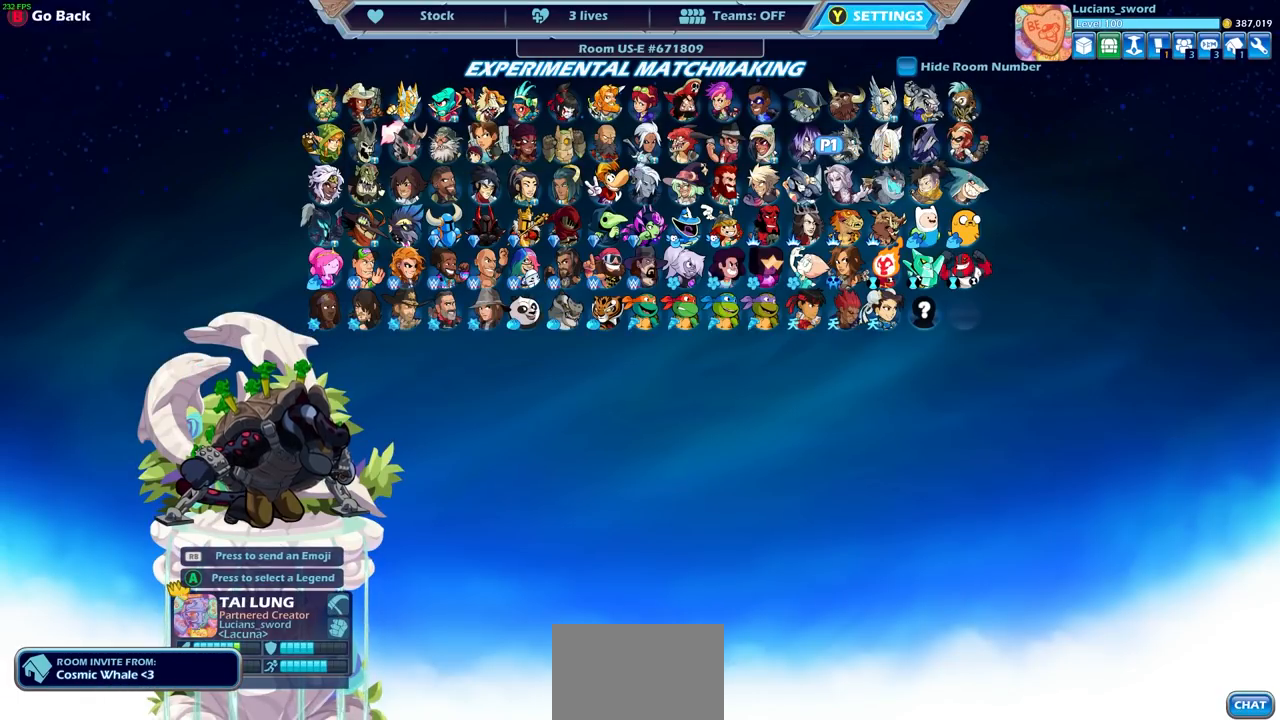
{"buttons": [], "left_stick": "center", "right_stick": "center", "events": [[17, "DPAD_DOWN", "down"], [117, "DPAD_DOWN", "up"]]}
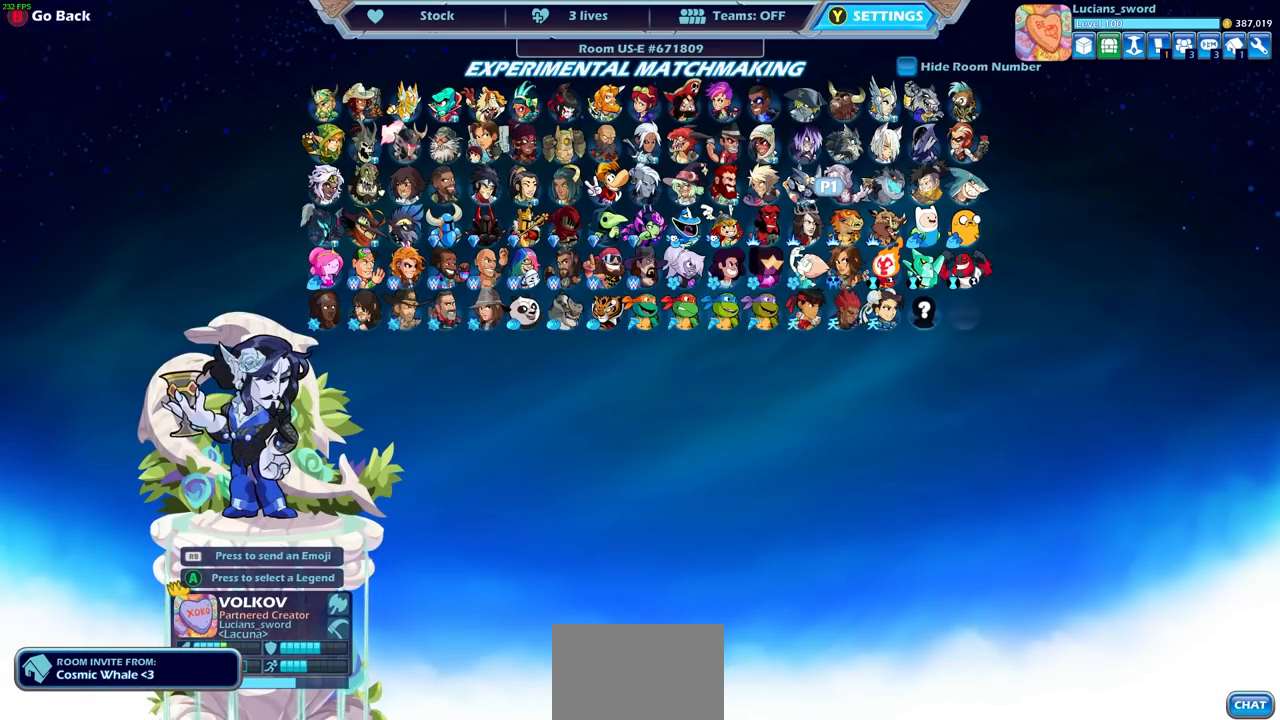
{"buttons": [], "left_stick": "center", "right_stick": "center", "events": [[400, "DPAD_UP", "down"], [483, "DPAD_UP", "up"]]}
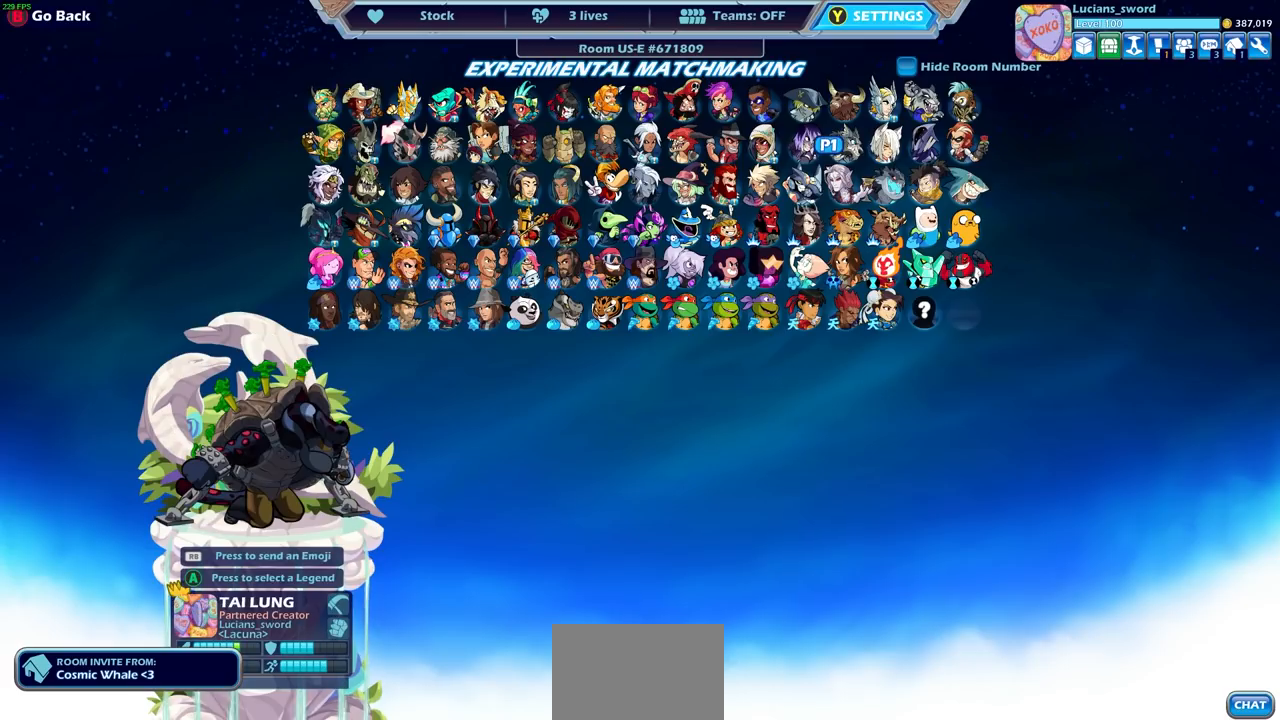
{"buttons": [], "left_stick": "center", "right_stick": "center", "events": []}
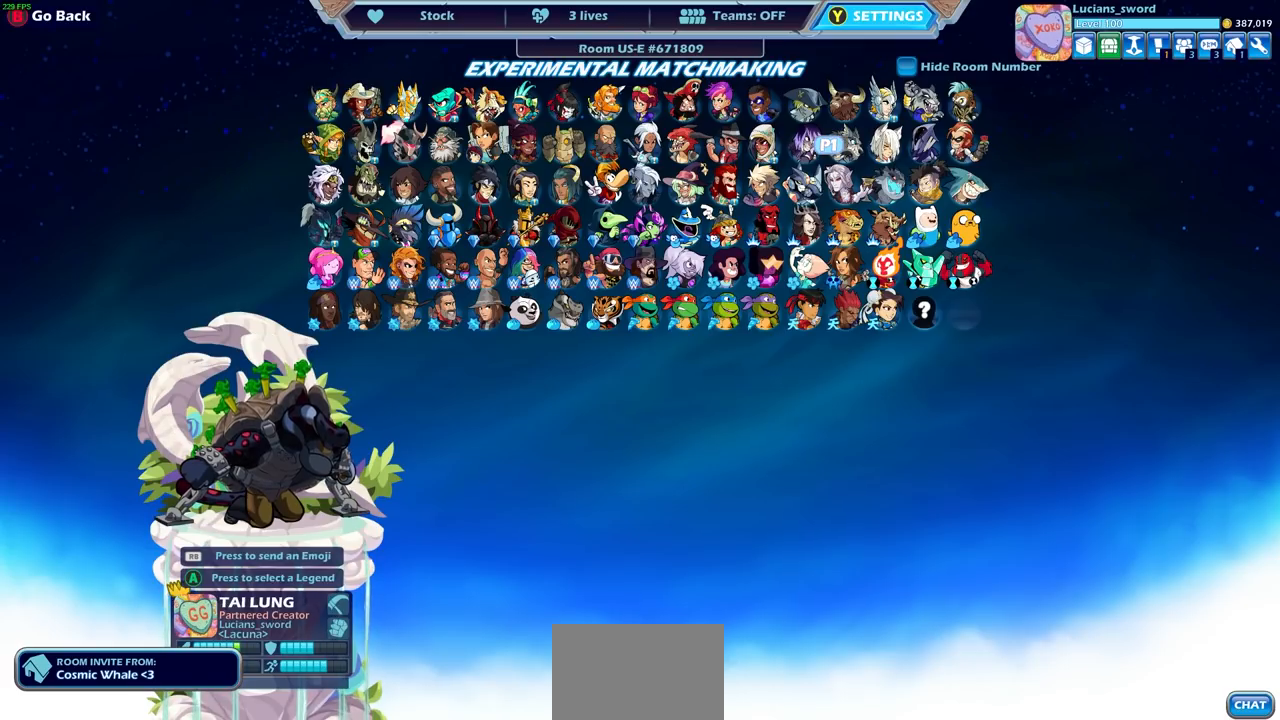
{"buttons": [], "left_stick": "center", "right_stick": "center", "events": []}
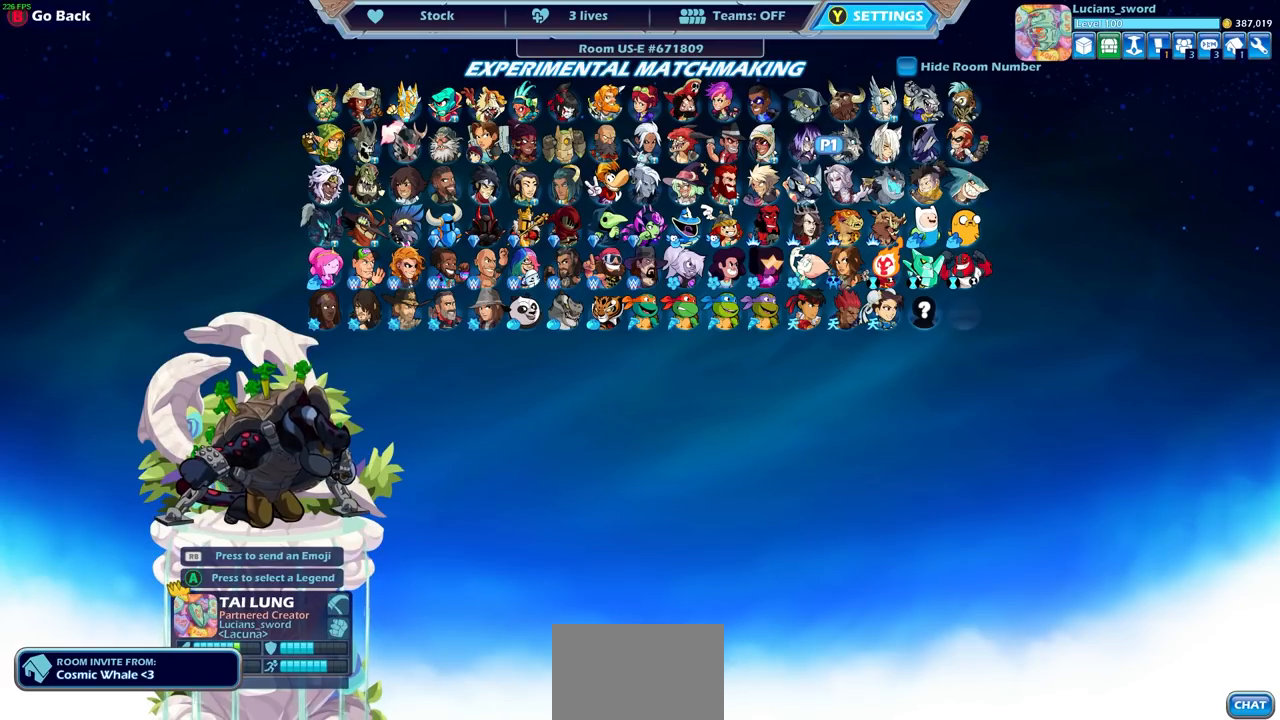
{"buttons": [], "left_stick": "center", "right_stick": "center", "events": []}
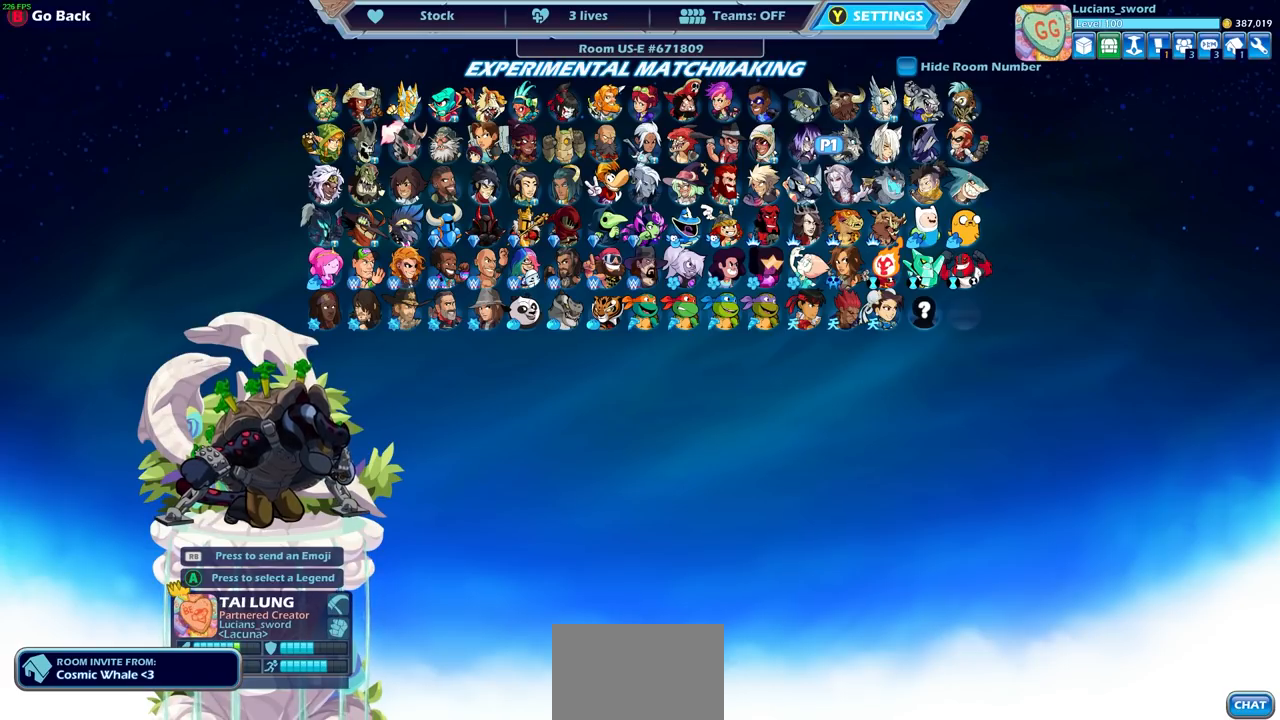
{"buttons": [], "left_stick": "center", "right_stick": "center", "events": []}
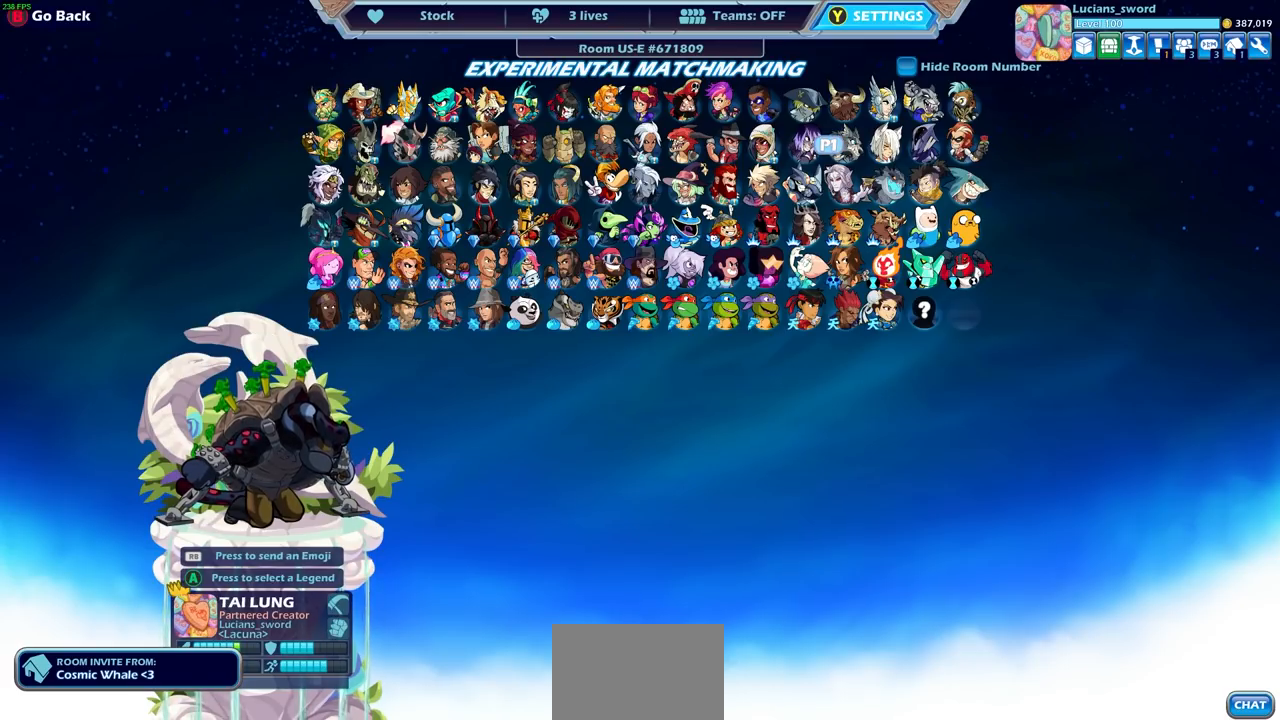
{"buttons": [], "left_stick": "center", "right_stick": "center", "events": []}
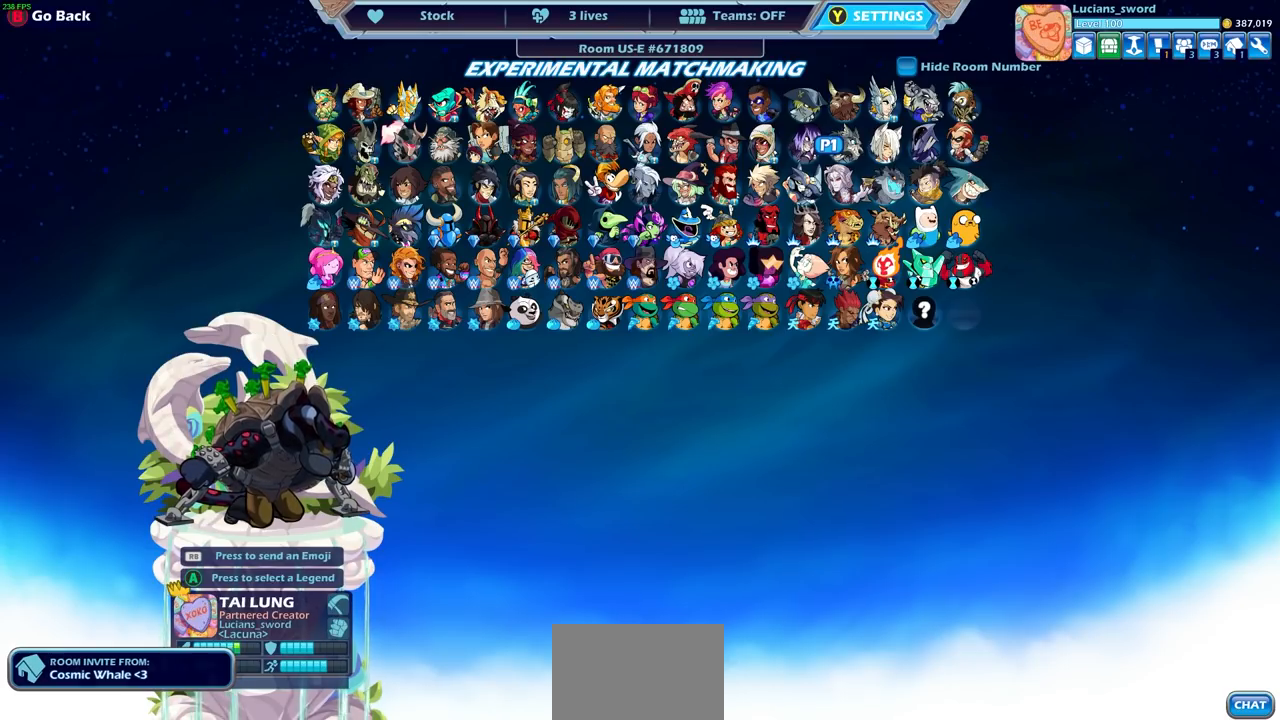
{"buttons": [], "left_stick": "center", "right_stick": "center", "events": []}